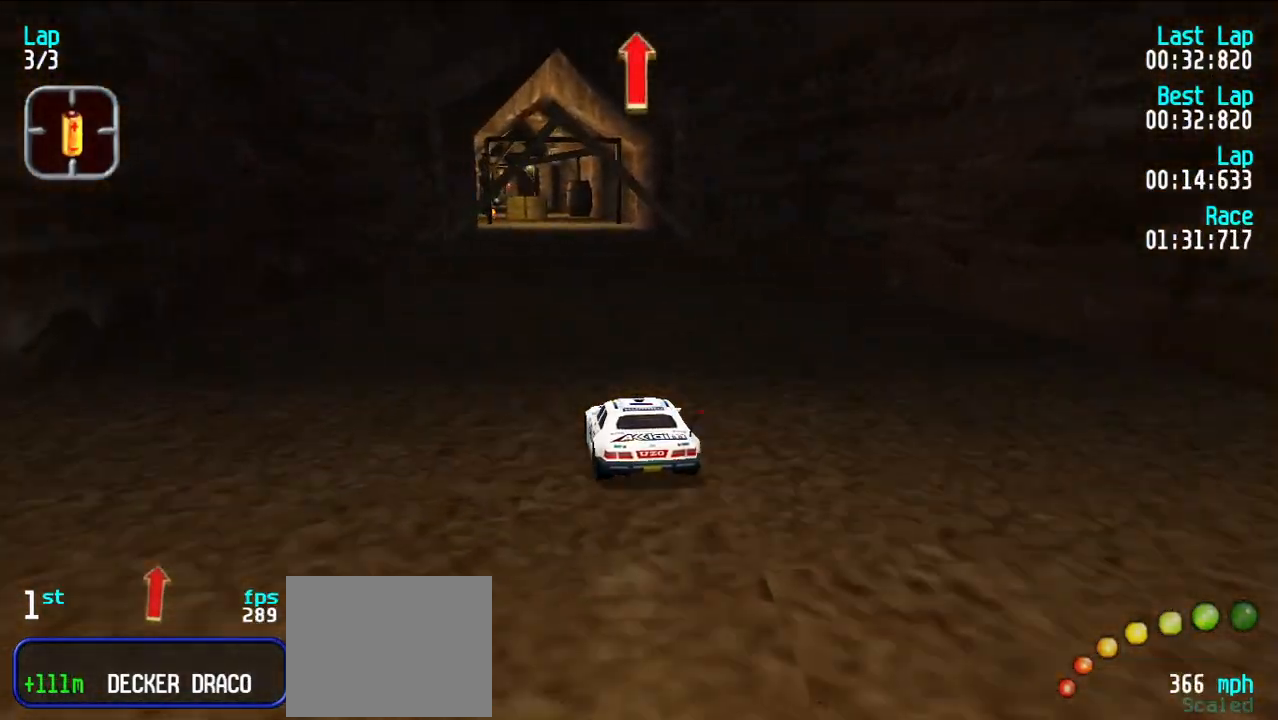
Gameplay with keyboard; each line is a JSON object with the keys held at the frame after it. "events" lists presses ("down") and releases ("up") of "d", "e", "u" and "y" between this image and that frame as [ms after this image, input, new state], when the widget could be followed in between. No other keys are recorded. Mouse input is not recorded.
{"keys": ["e"], "events": []}
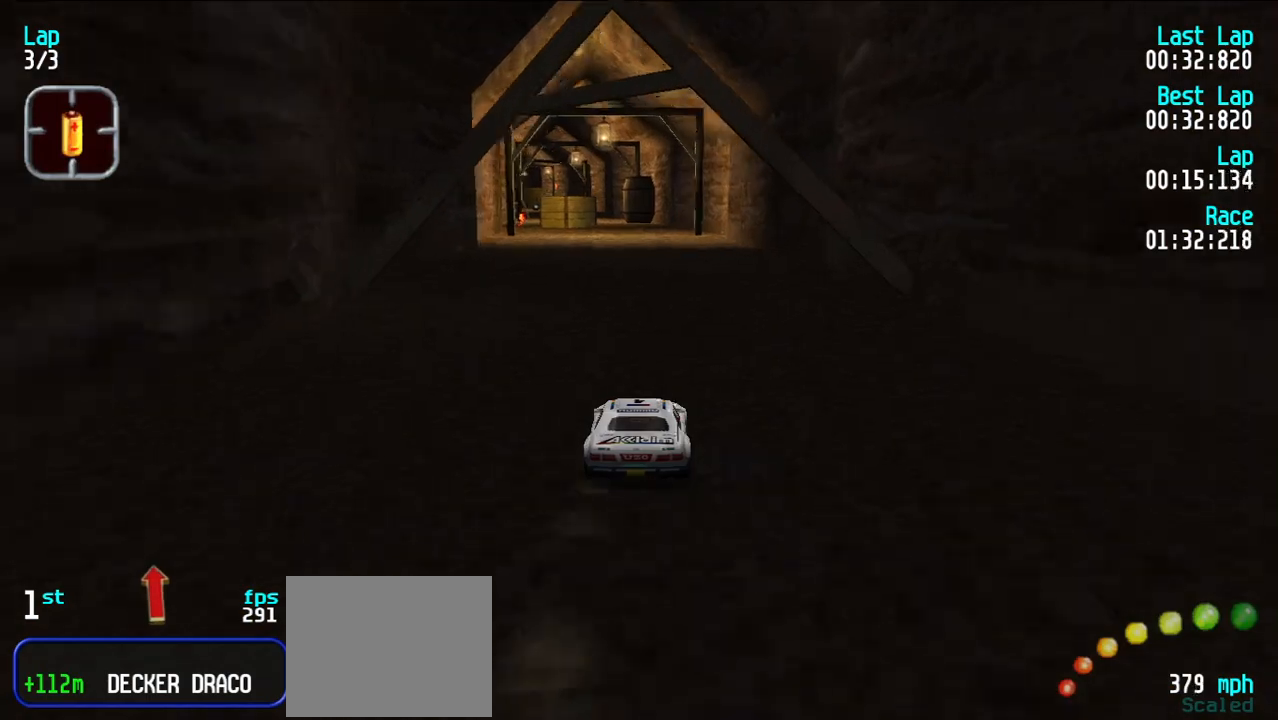
{"keys": ["e"], "events": []}
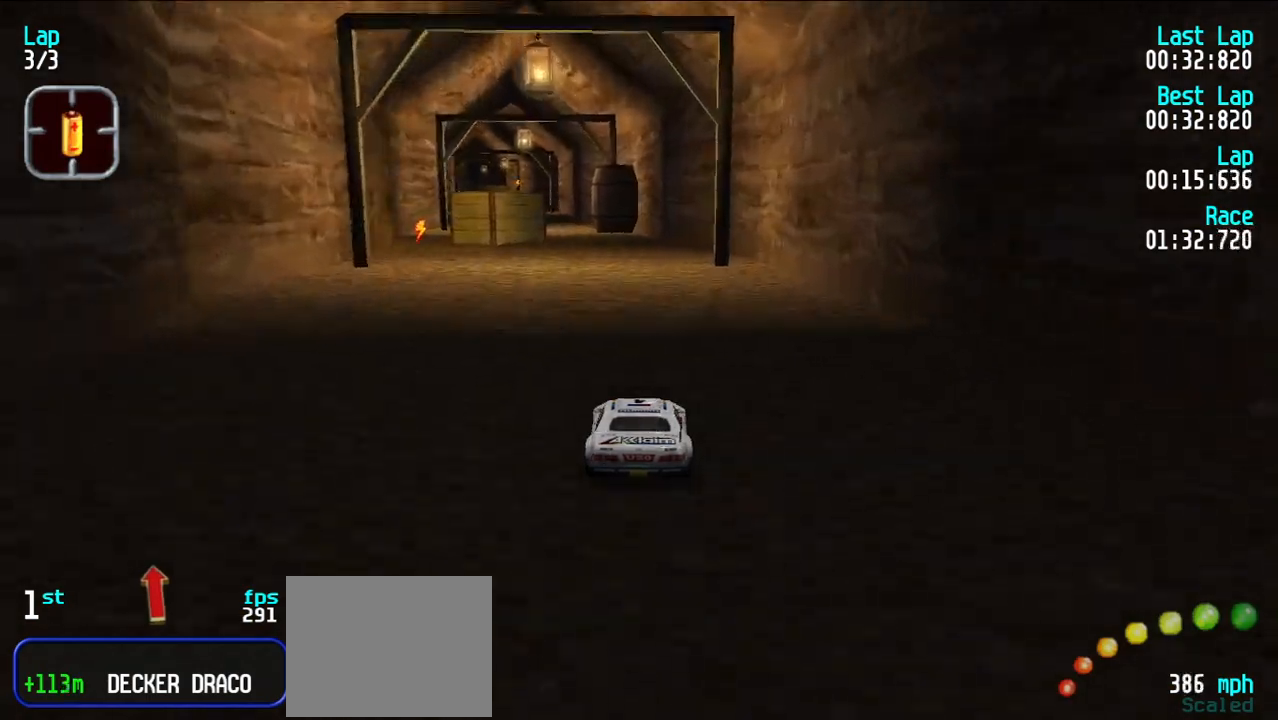
{"keys": ["e", "y"], "events": [[317, "y", "down"], [367, "y", "up"], [483, "y", "down"]]}
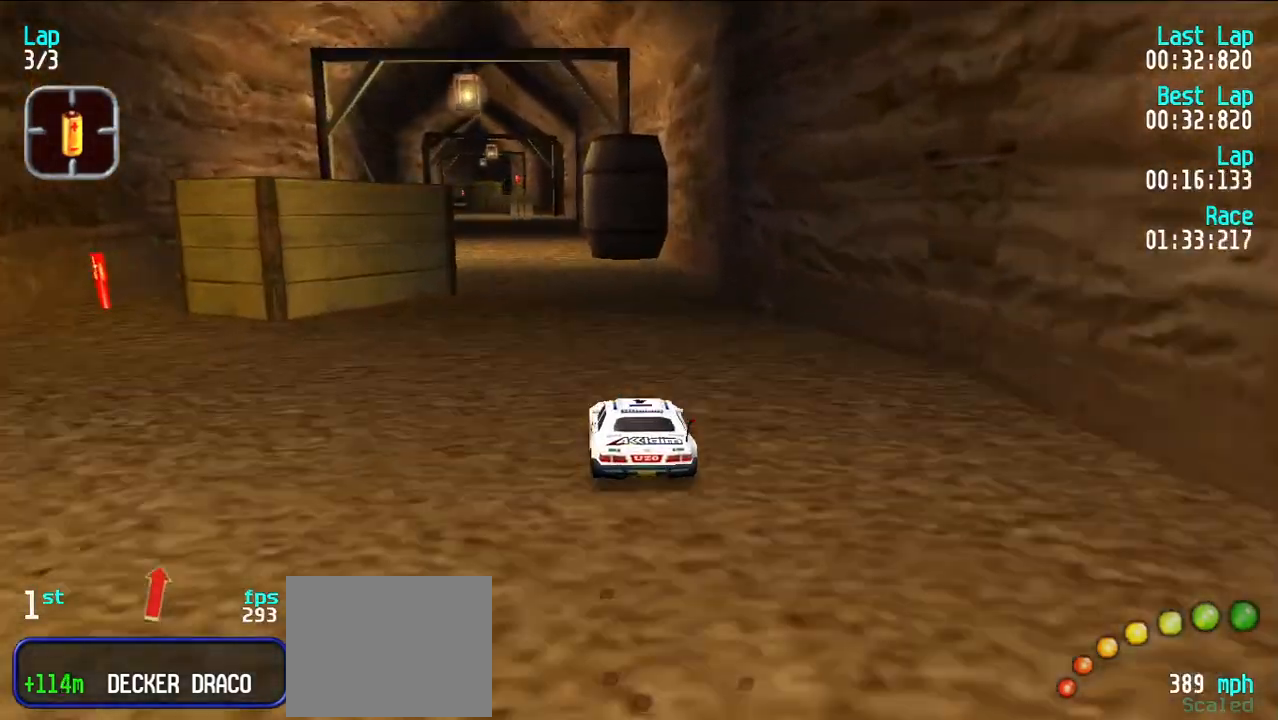
{"keys": ["e"], "events": [[33, "y", "up"], [183, "y", "down"], [233, "y", "up"]]}
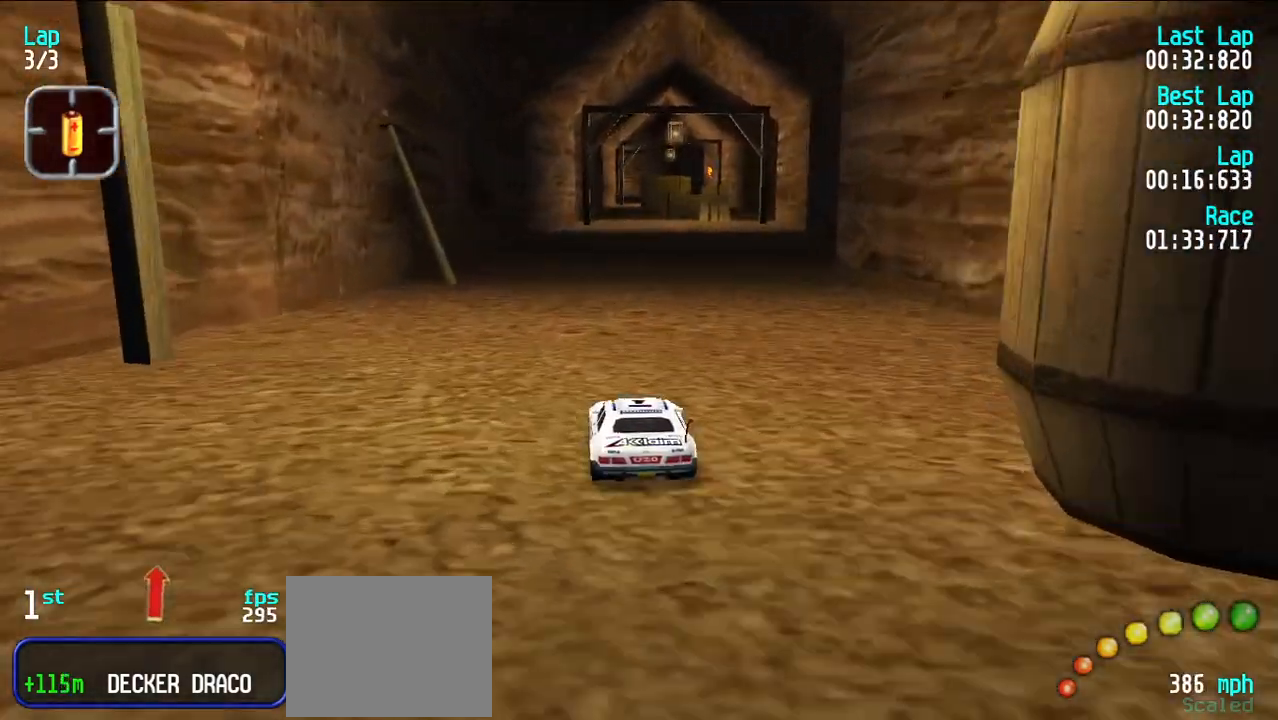
{"keys": ["e"], "events": []}
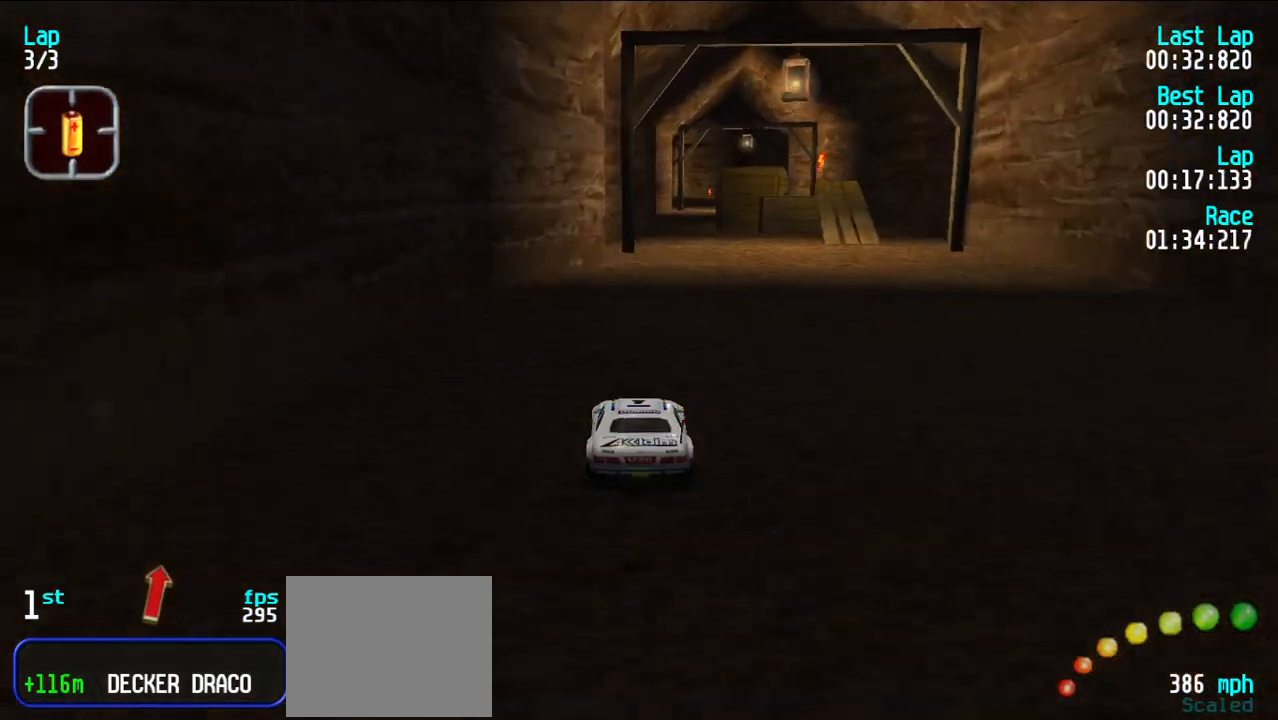
{"keys": ["e"], "events": [[300, "u", "down"], [350, "u", "up"]]}
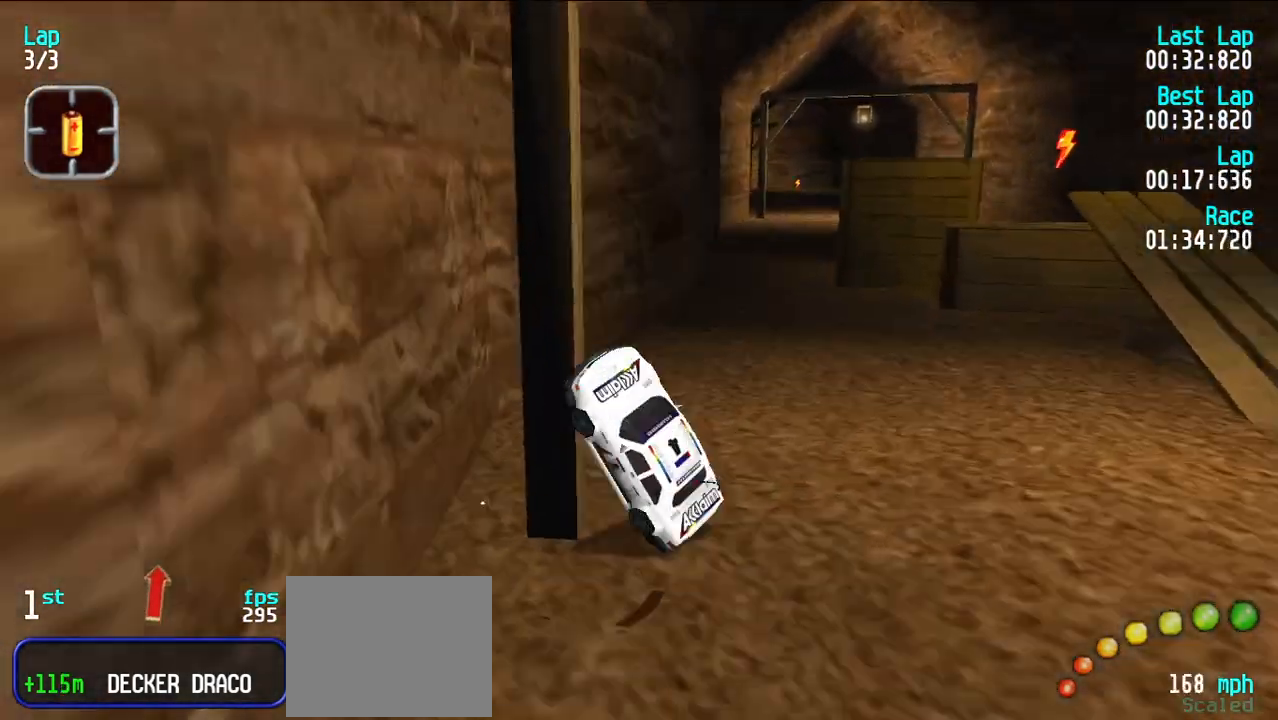
{"keys": ["e"], "events": []}
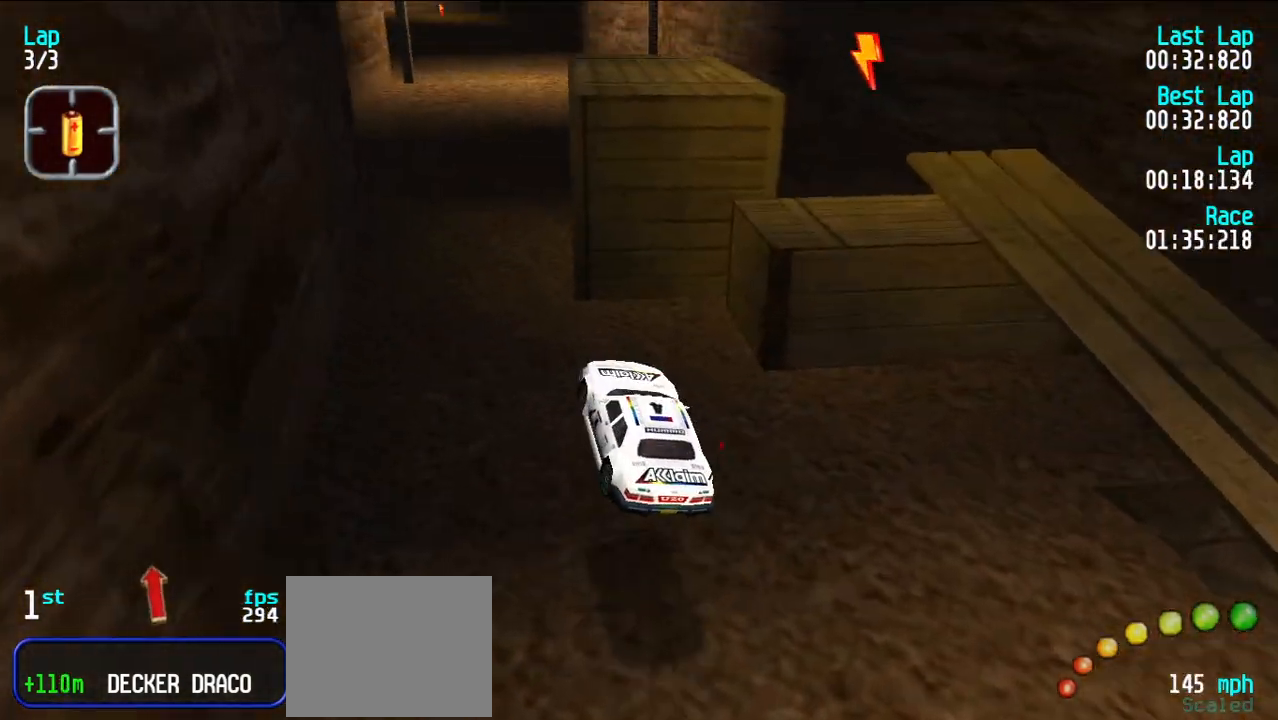
{"keys": ["e", "u"], "events": [[117, "u", "down"], [200, "u", "up"], [383, "u", "down"], [433, "u", "up"], [483, "u", "down"]]}
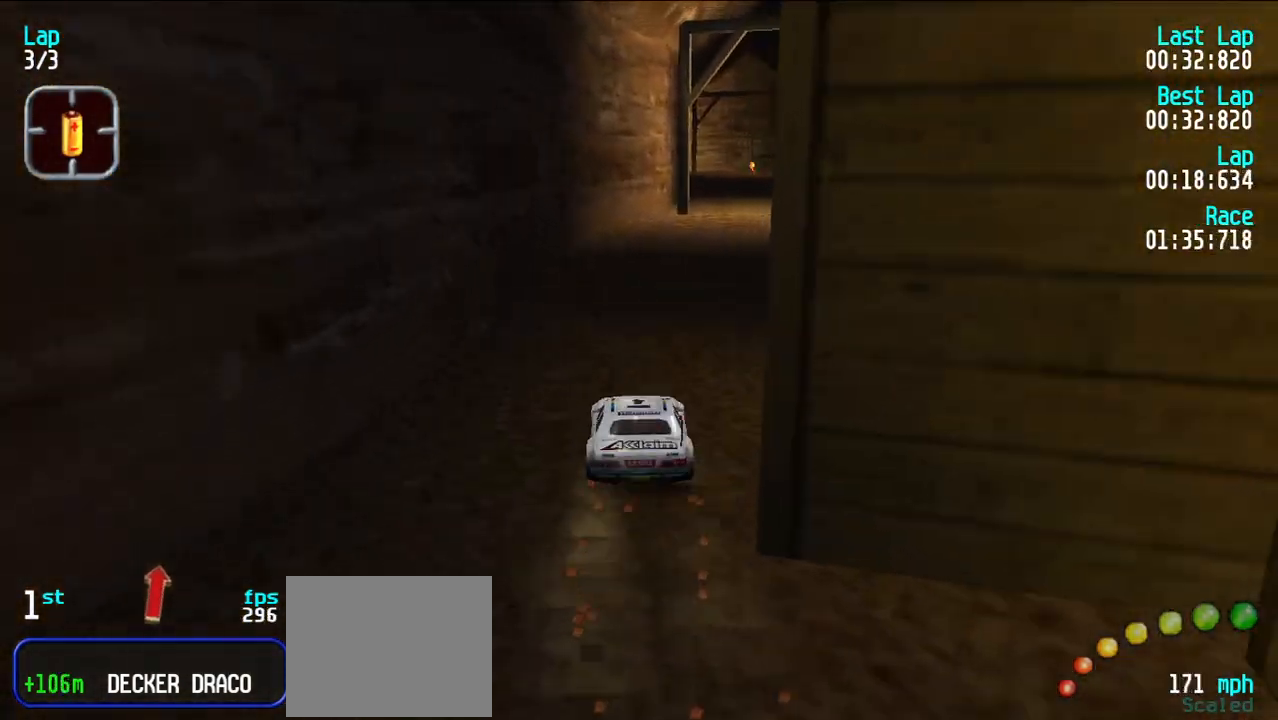
{"keys": ["e"], "events": [[67, "u", "up"], [167, "u", "down"], [267, "u", "up"], [317, "u", "down"], [400, "u", "up"]]}
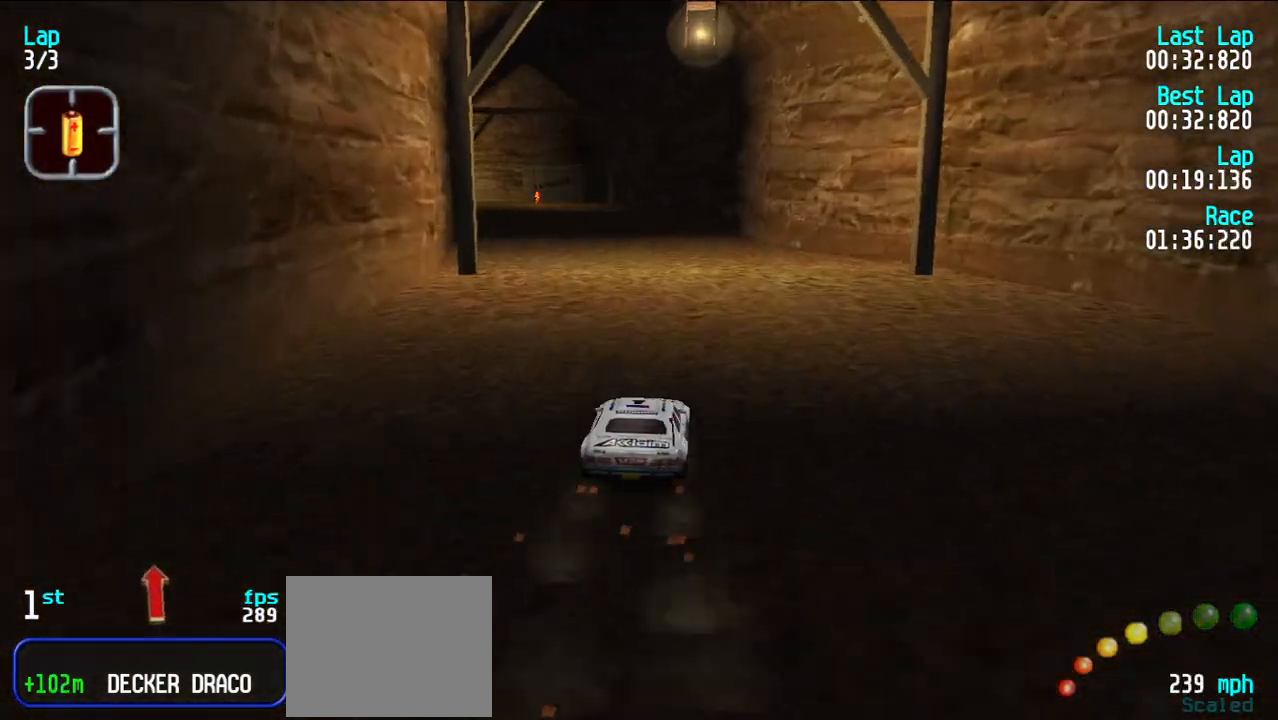
{"keys": ["e"], "events": []}
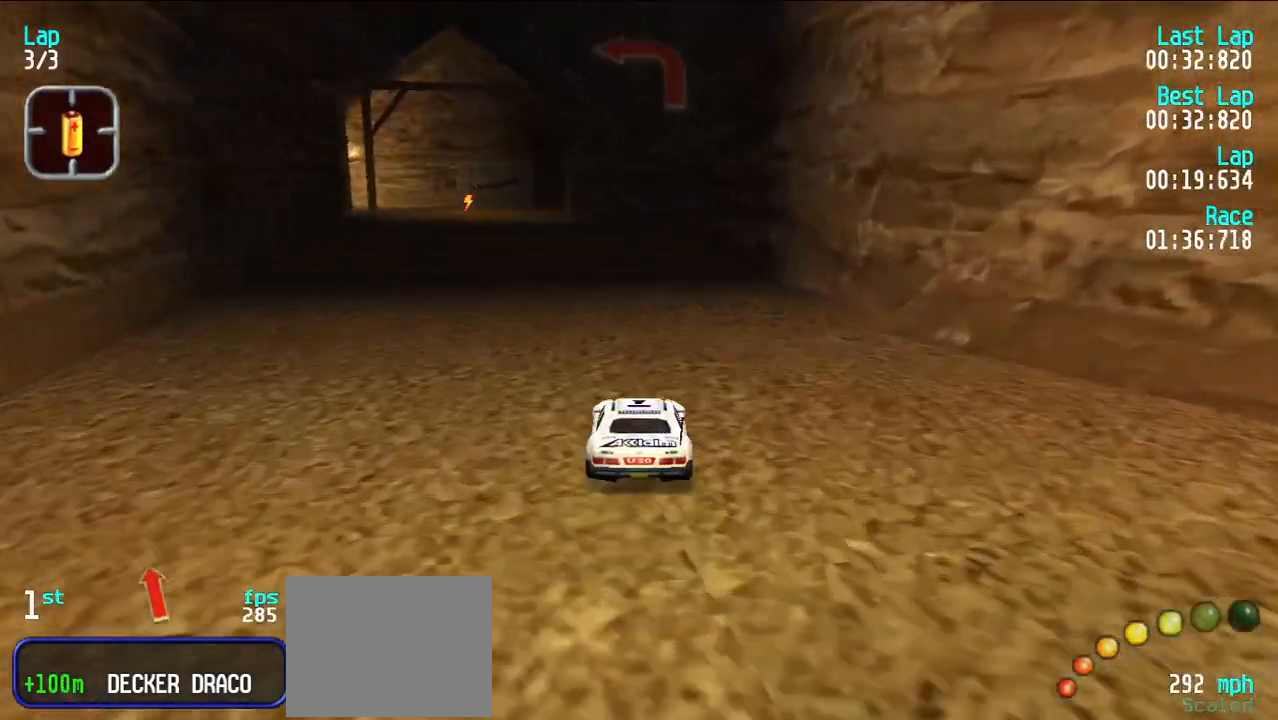
{"keys": ["e", "y"], "events": [[283, "y", "down"], [383, "y", "up"], [483, "y", "down"]]}
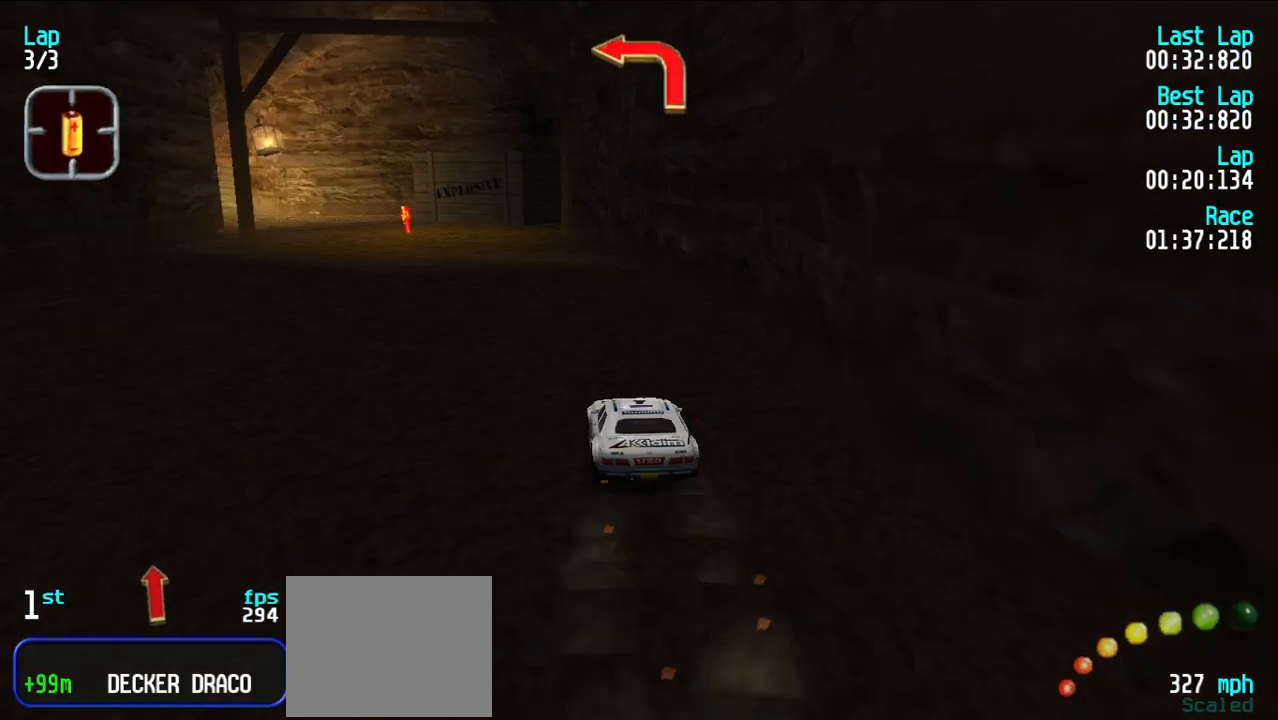
{"keys": ["e", "y"], "events": [[33, "y", "up"], [117, "y", "down"], [217, "y", "up"], [267, "y", "down"], [400, "y", "up"], [450, "y", "down"]]}
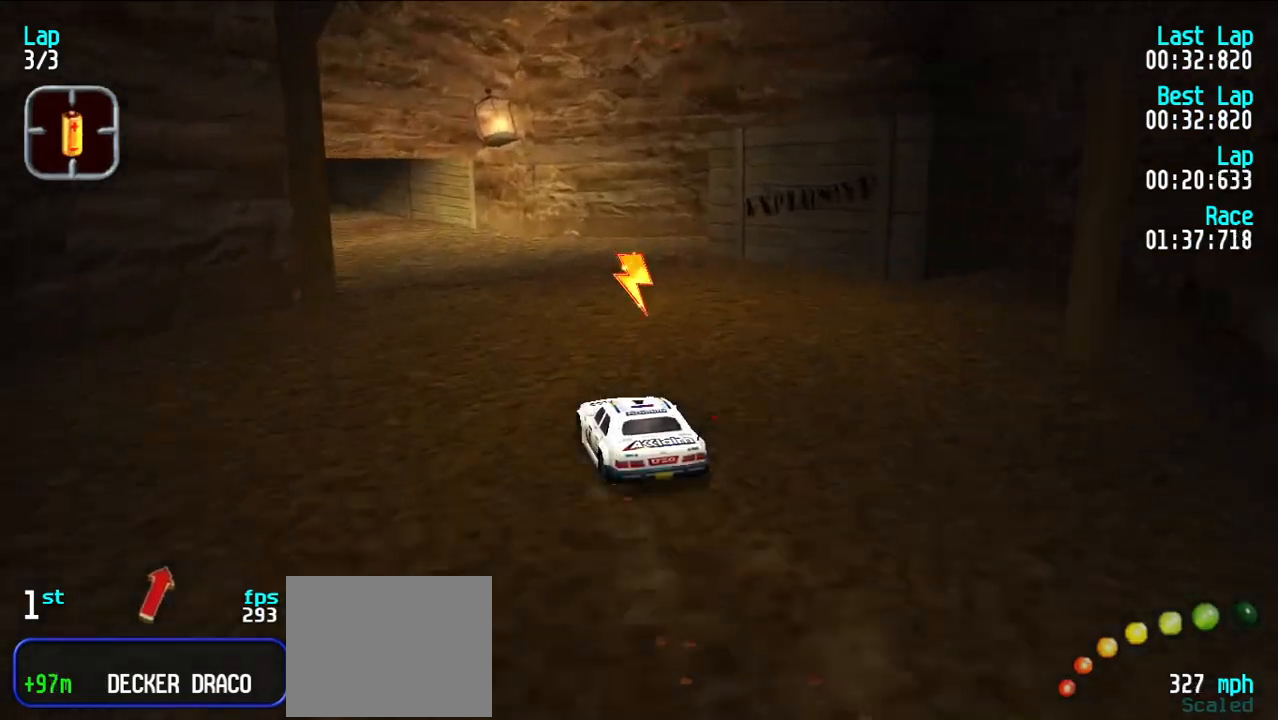
{"keys": ["e"], "events": [[100, "y", "up"], [150, "y", "down"], [233, "y", "up"], [317, "y", "down"], [417, "y", "up"]]}
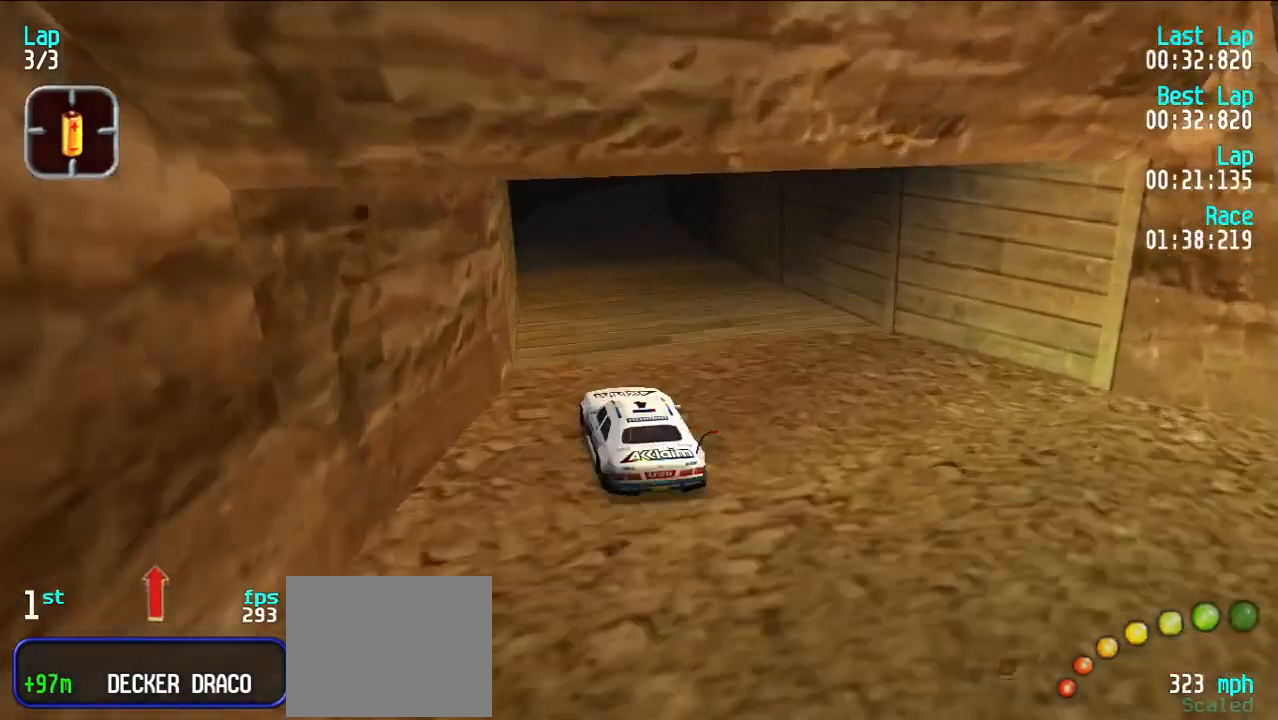
{"keys": ["e"], "events": [[250, "u", "down"], [333, "u", "up"], [383, "u", "down"], [483, "u", "up"]]}
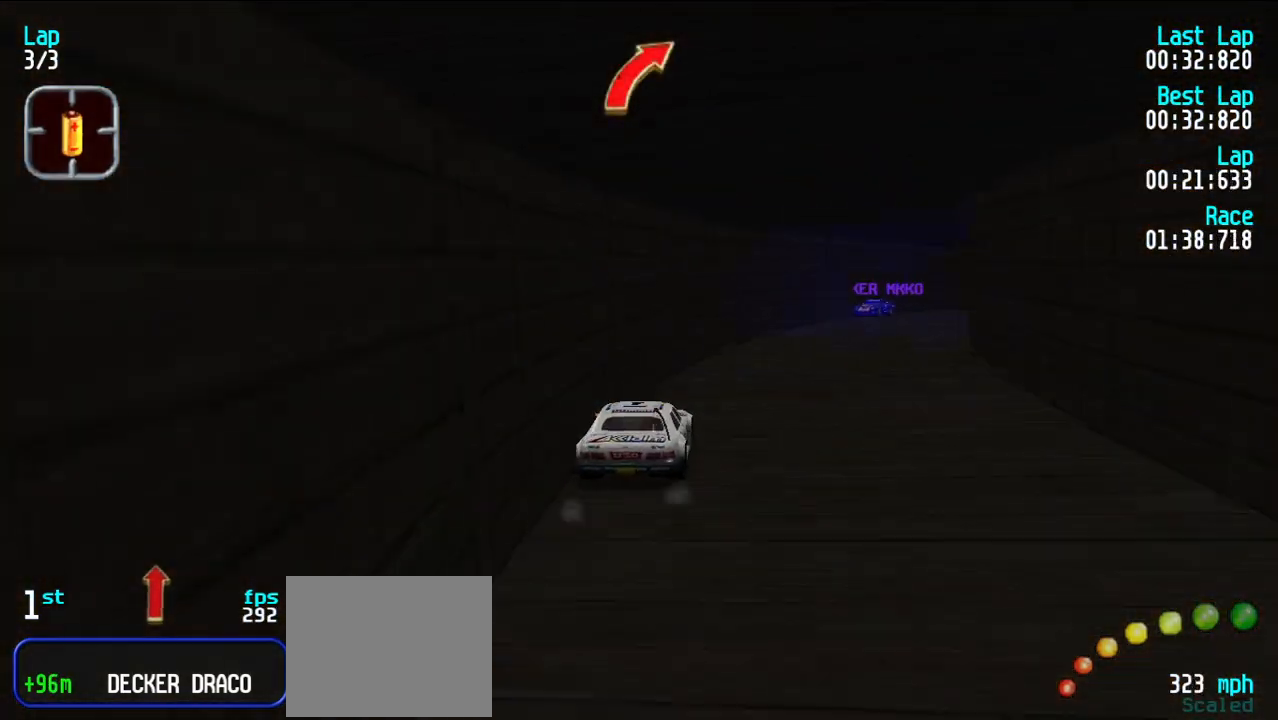
{"keys": ["e", "u"], "events": [[17, "u", "down"], [167, "u", "up"], [217, "u", "down"], [317, "u", "up"], [500, "u", "down"]]}
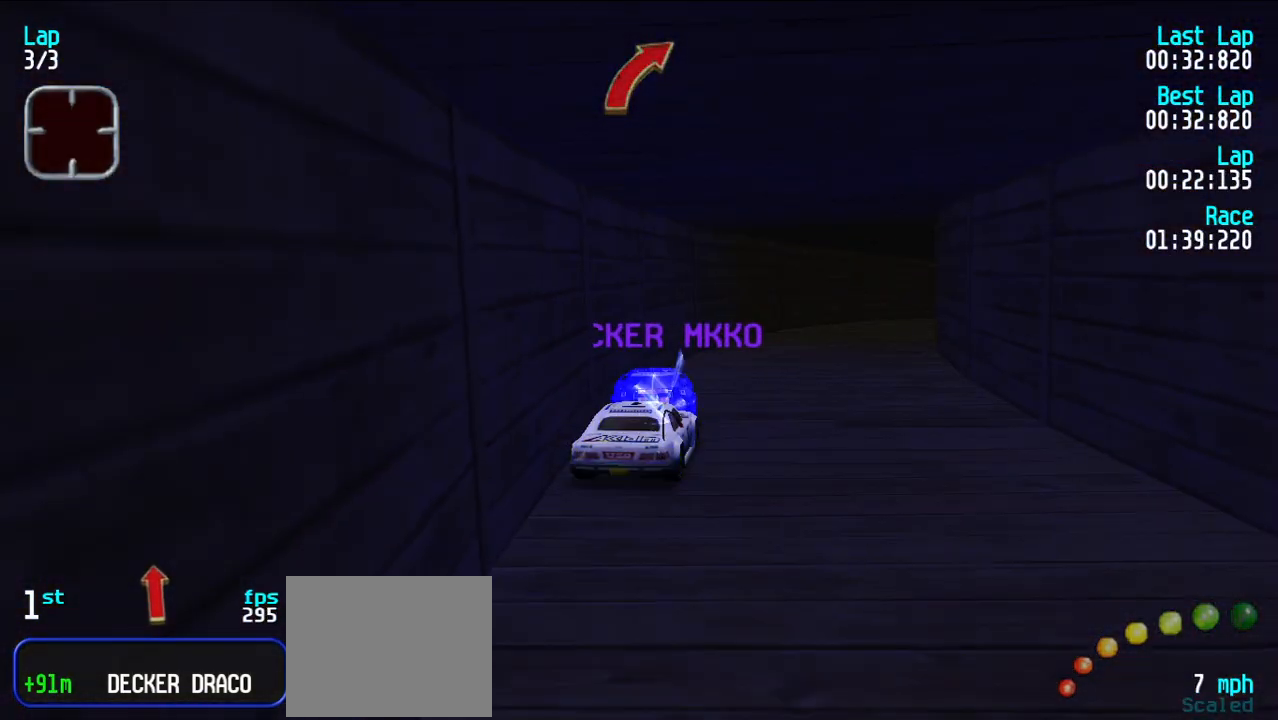
{"keys": ["e", "y"], "events": [[467, "u", "up"], [467, "y", "down"]]}
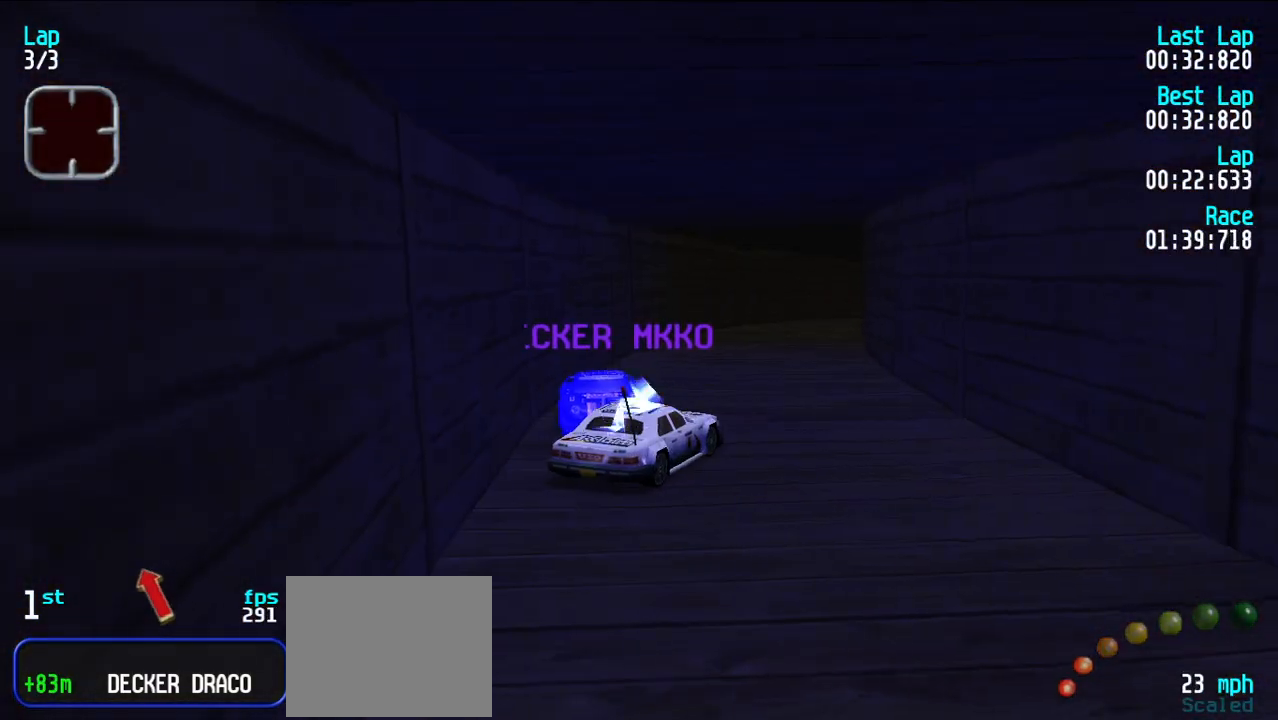
{"keys": ["e"], "events": [[300, "y", "up"], [383, "u", "down"], [483, "u", "up"]]}
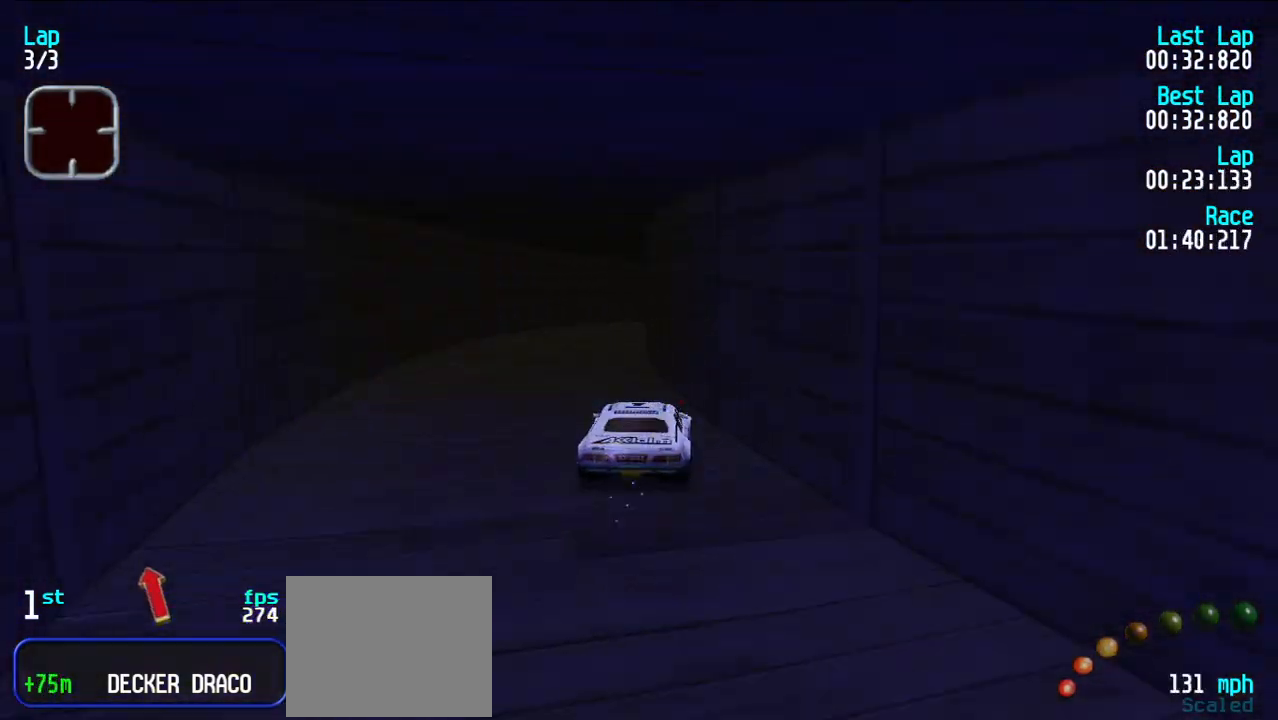
{"keys": ["e"], "events": [[217, "u", "down"], [300, "u", "up"], [350, "u", "down"], [450, "u", "up"]]}
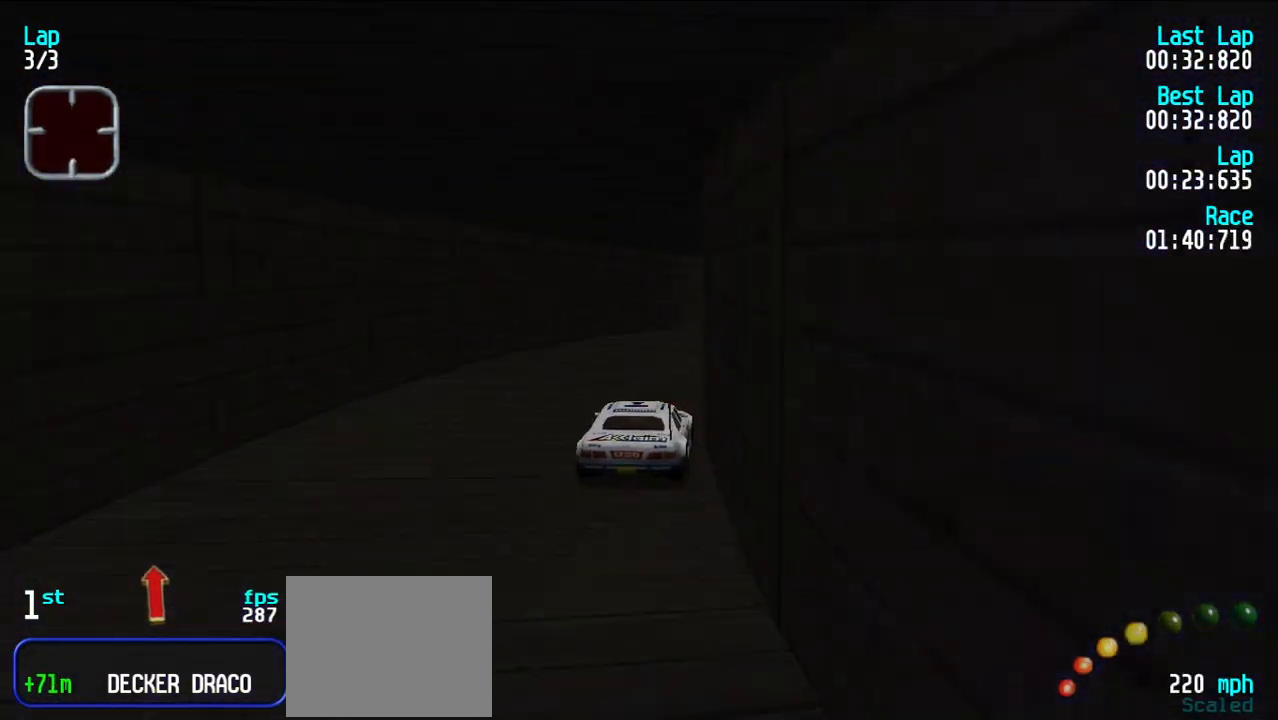
{"keys": ["e"], "events": [[33, "u", "down"], [133, "u", "up"], [183, "u", "down"], [283, "u", "up"], [333, "u", "down"], [417, "u", "up"]]}
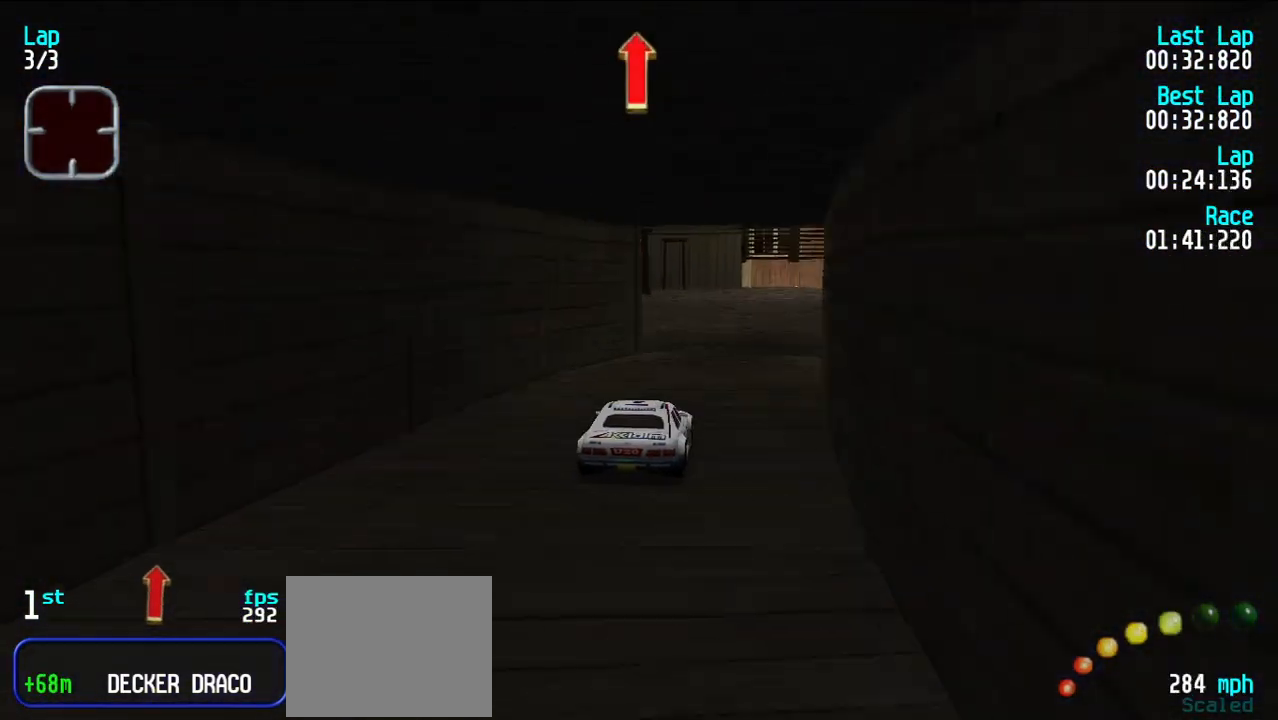
{"keys": ["e"], "events": [[17, "u", "down"], [100, "u", "up"], [150, "u", "down"], [250, "u", "up"], [283, "u", "down"], [383, "u", "up"]]}
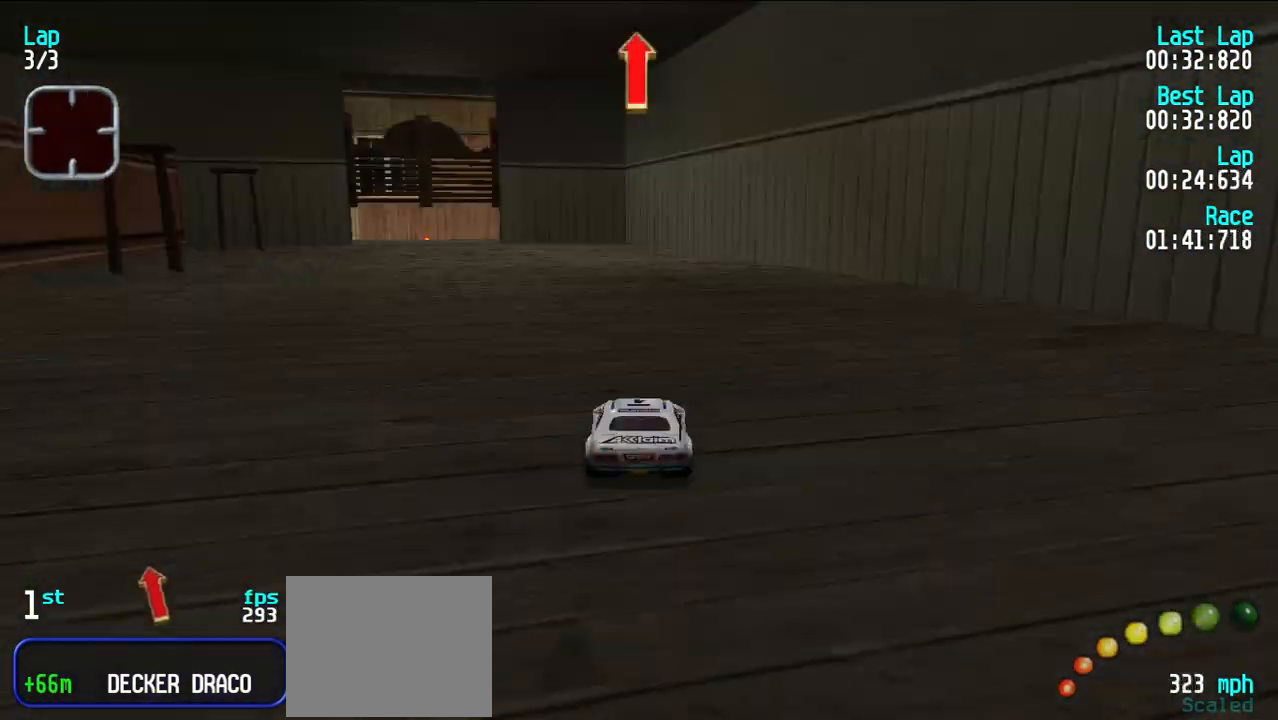
{"keys": ["e", "y"], "events": [[217, "y", "down"], [267, "y", "up"], [350, "y", "down"], [450, "y", "up"], [500, "y", "down"]]}
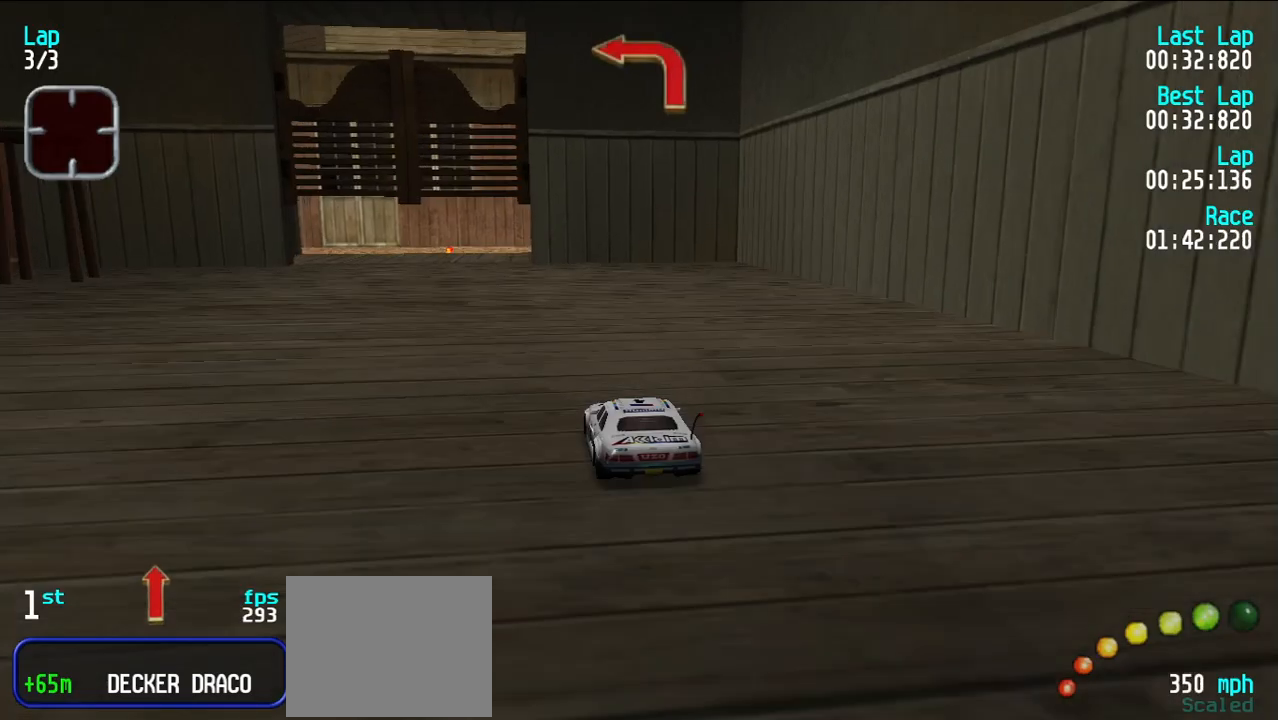
{"keys": ["e", "y"], "events": [[83, "y", "up"], [183, "y", "down"], [233, "y", "up"], [333, "y", "down"]]}
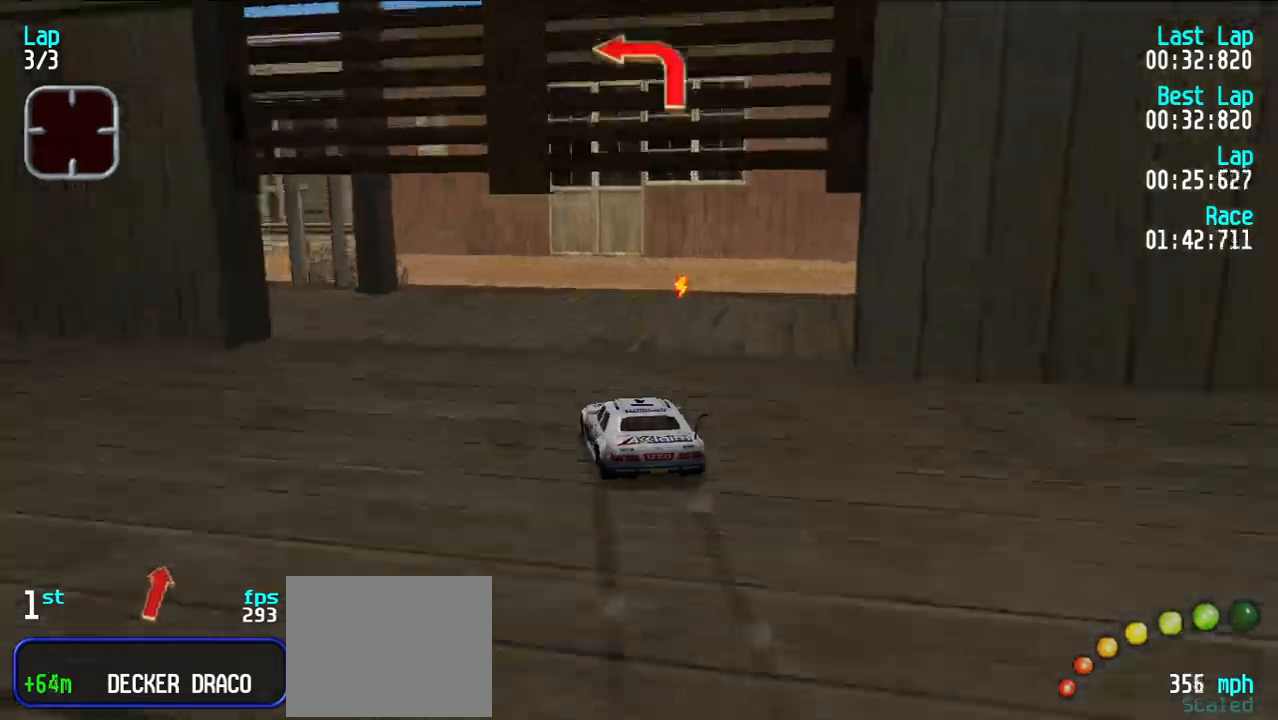
{"keys": ["e", "y"], "events": [[50, "y", "up"], [100, "y", "down"], [383, "y", "up"], [433, "y", "down"]]}
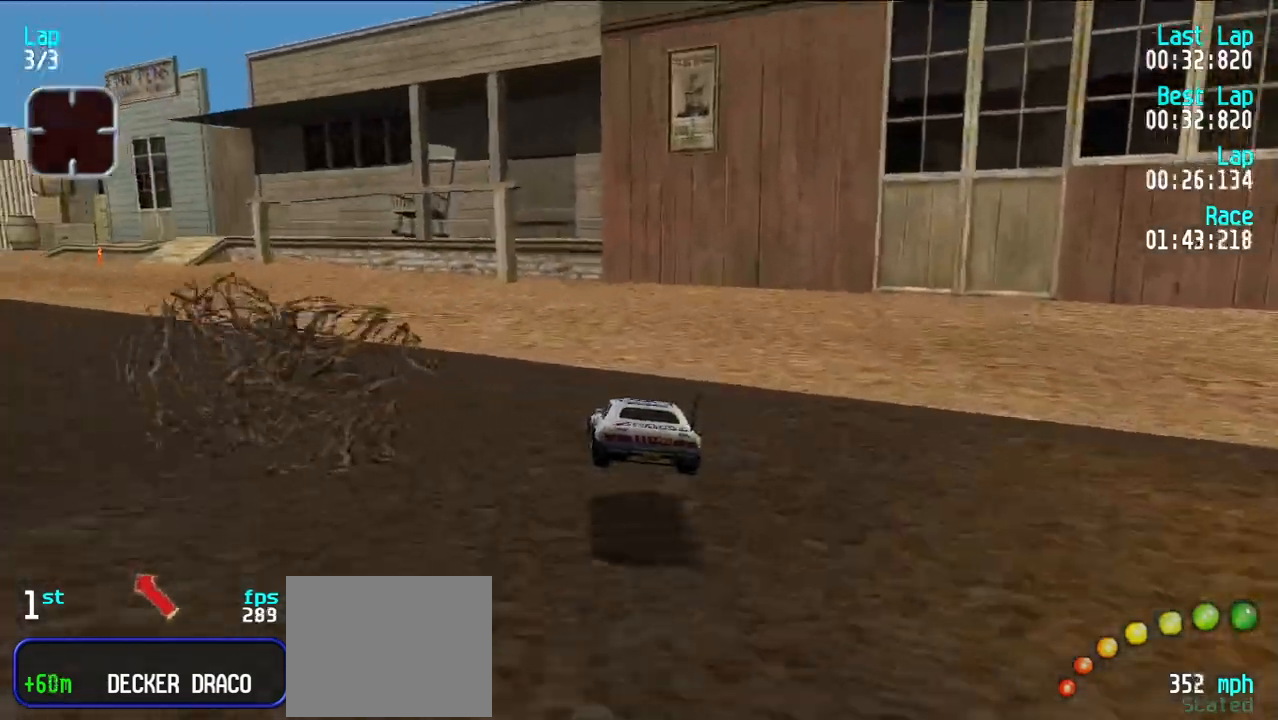
{"keys": ["e"], "events": [[33, "y", "up"], [117, "y", "down"], [217, "y", "up"], [267, "y", "down"], [350, "y", "up"], [400, "y", "down"], [500, "y", "up"]]}
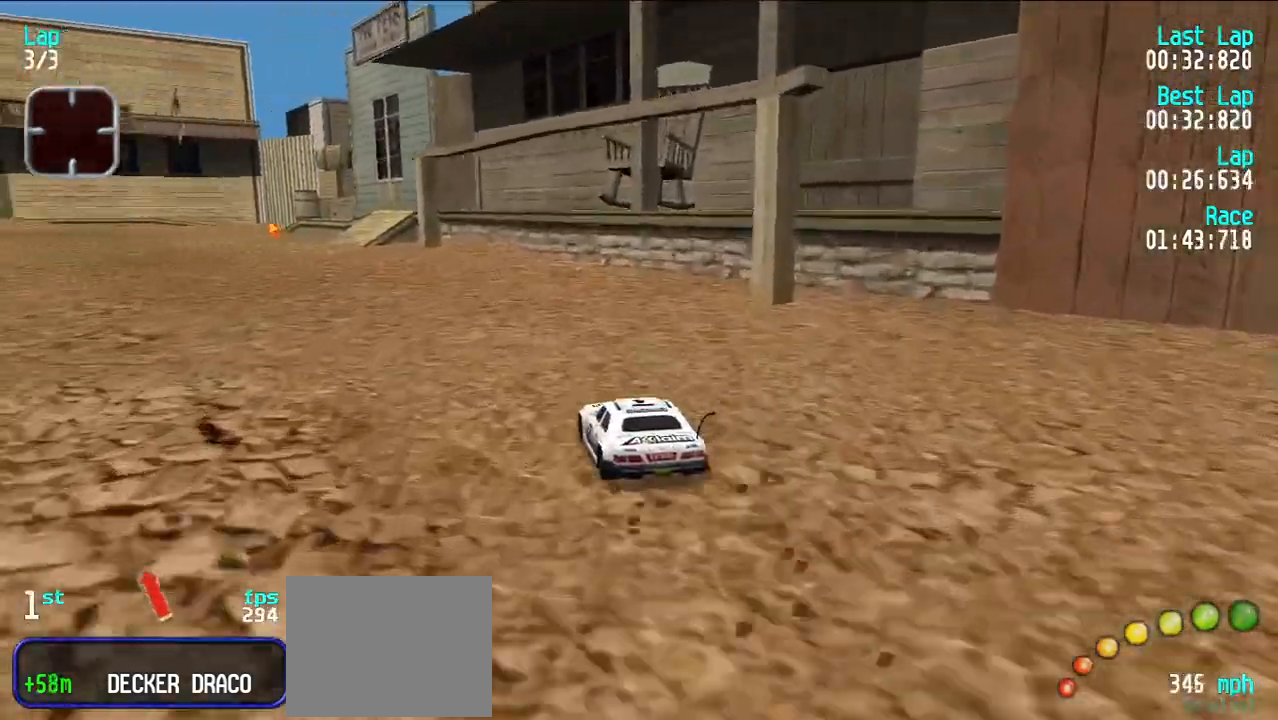
{"keys": ["e"], "events": [[50, "y", "down"], [133, "y", "up"], [200, "y", "down"], [283, "y", "up"], [367, "y", "down"], [467, "y", "up"]]}